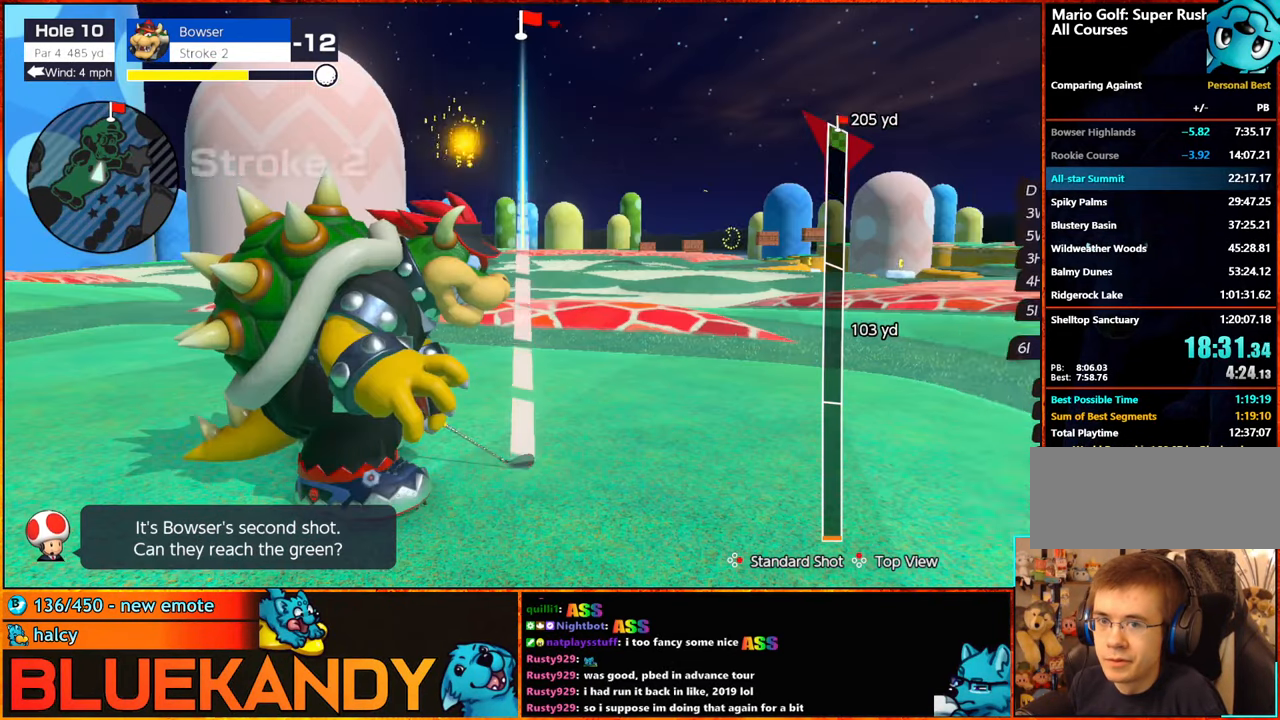
Gameplay with a controller (Nintendo layout); each line is a JSON object with the inputs held at the frame after it. "events" lists button and stick changes between this image and that frame as [ms after this image, input, new state], when the widget could be followed in between. Not read: L1 L2 L3 R1 R2 R3.
{"buttons": [], "left_stick": "right", "right_stick": "center", "events": [[17, "DPAD_UP", "up"], [67, "DPAD_UP", "down"], [134, "DPAD_UP", "up"], [150, "DPAD_UP", "down"], [200, "DPAD_LEFT", "down"], [217, "DPAD_LEFT", "up"], [234, "DPAD_UP", "up"], [284, "DPAD_UP", "down"], [334, "DPAD_UP", "up"], [417, "left_stick", "right"]]}
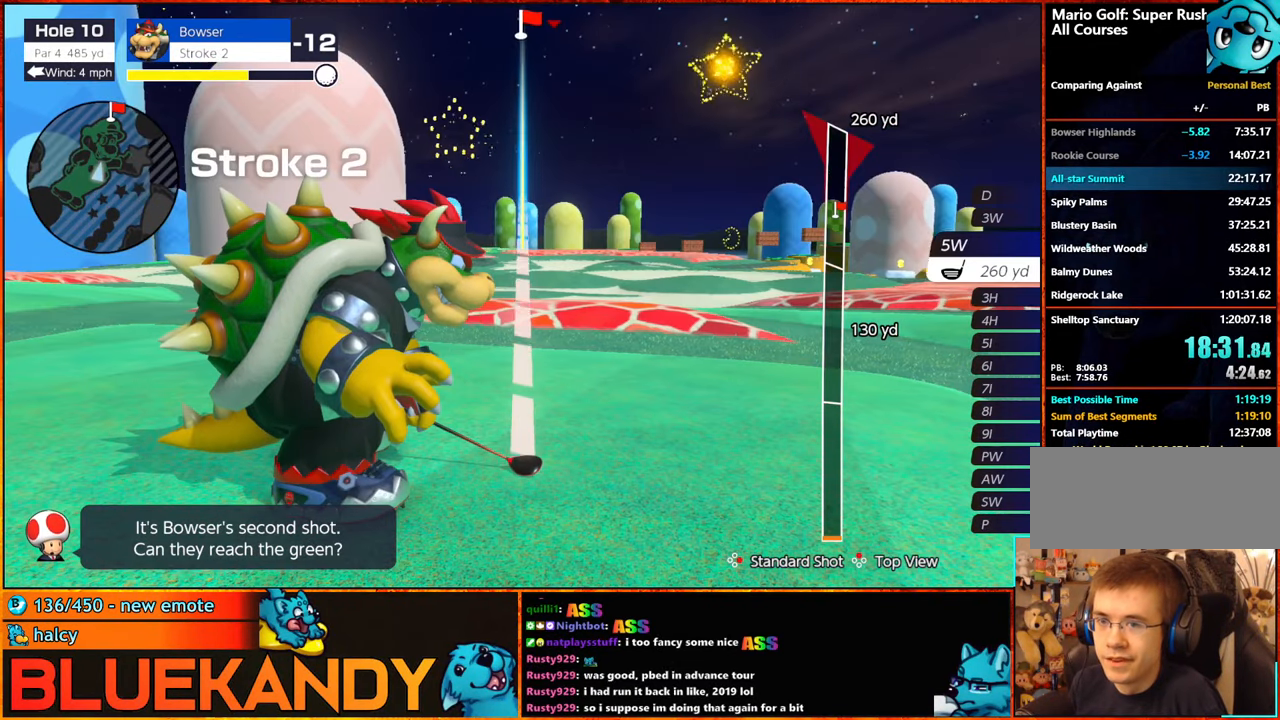
{"buttons": [], "left_stick": "center", "right_stick": "center", "events": [[50, "A", "down"], [50, "left_stick", "center"], [150, "A", "up"]]}
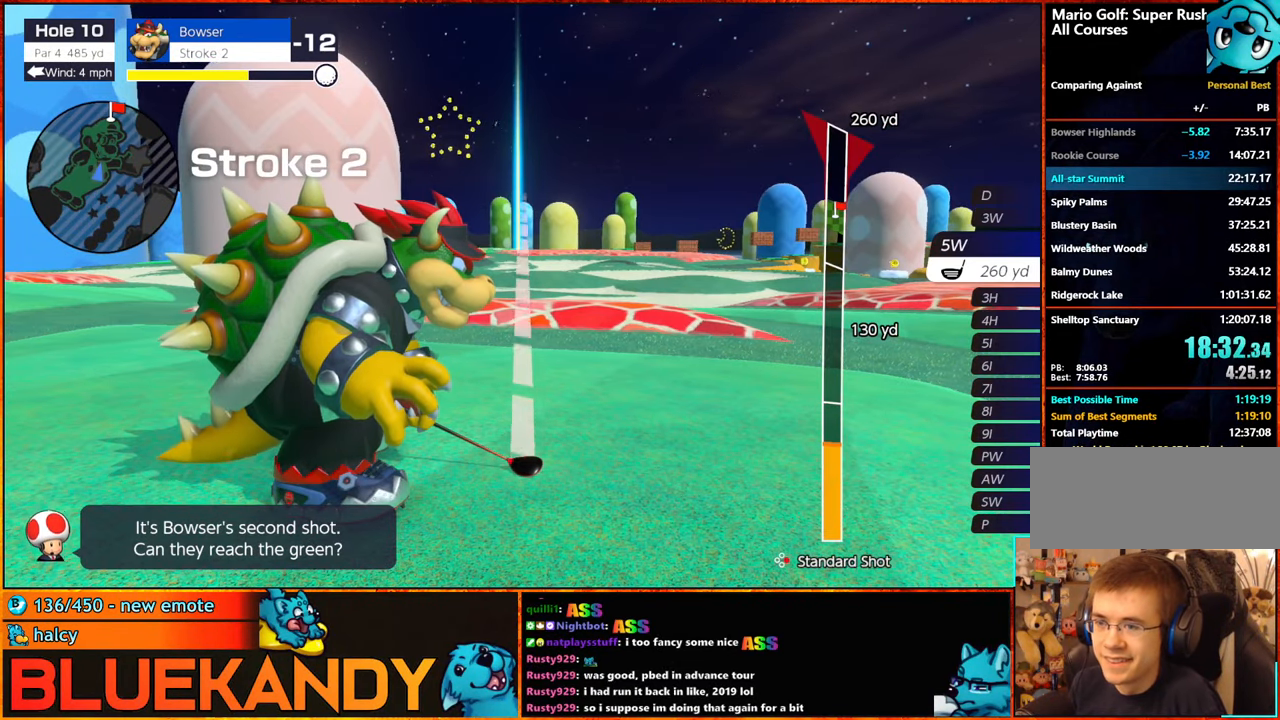
{"buttons": [], "left_stick": "center", "right_stick": "center", "events": []}
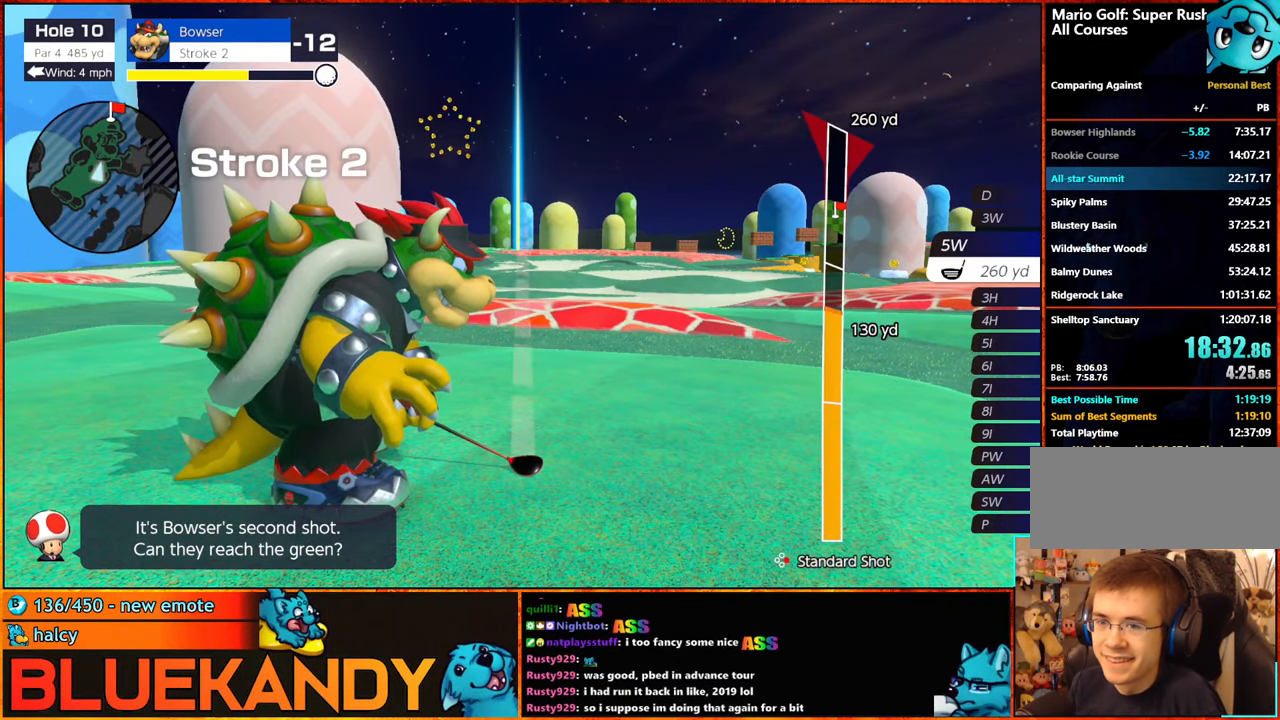
{"buttons": ["B"], "left_stick": "center", "right_stick": "center", "events": [[250, "B", "down"], [300, "B", "up"], [367, "B", "down"]]}
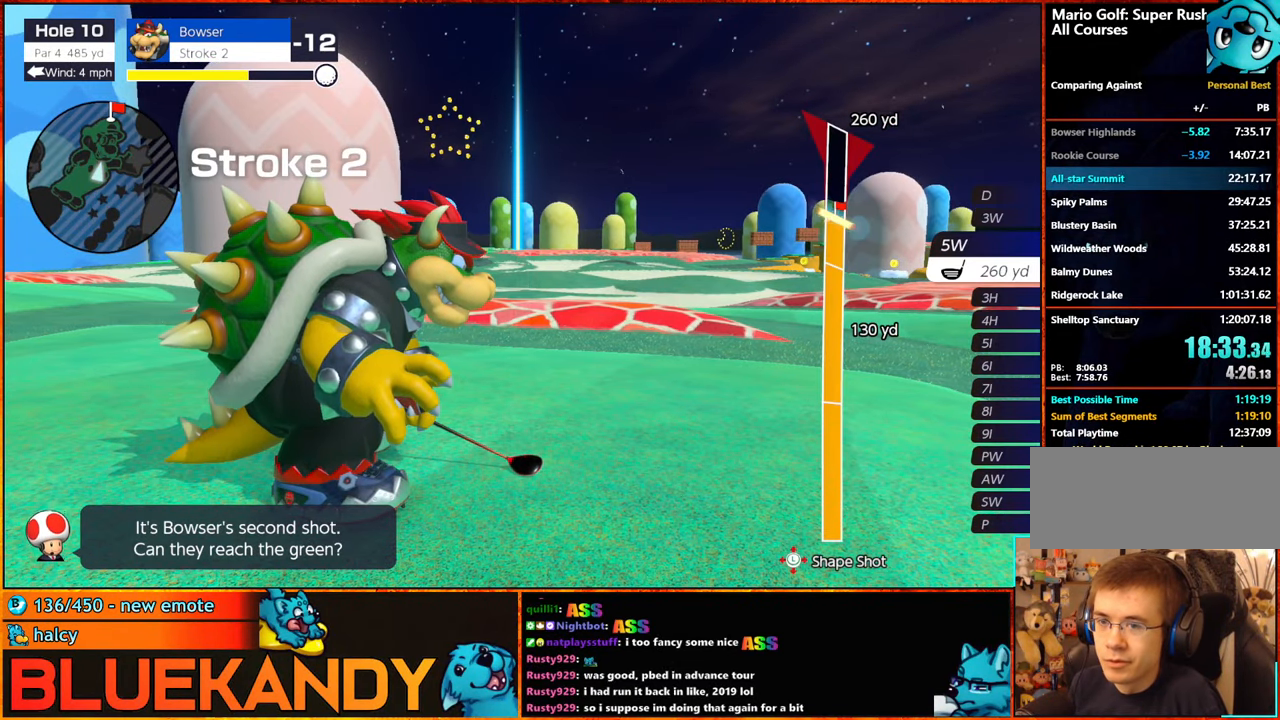
{"buttons": ["B"], "left_stick": "center", "right_stick": "center", "events": [[400, "left_stick", "down"], [500, "left_stick", "center"]]}
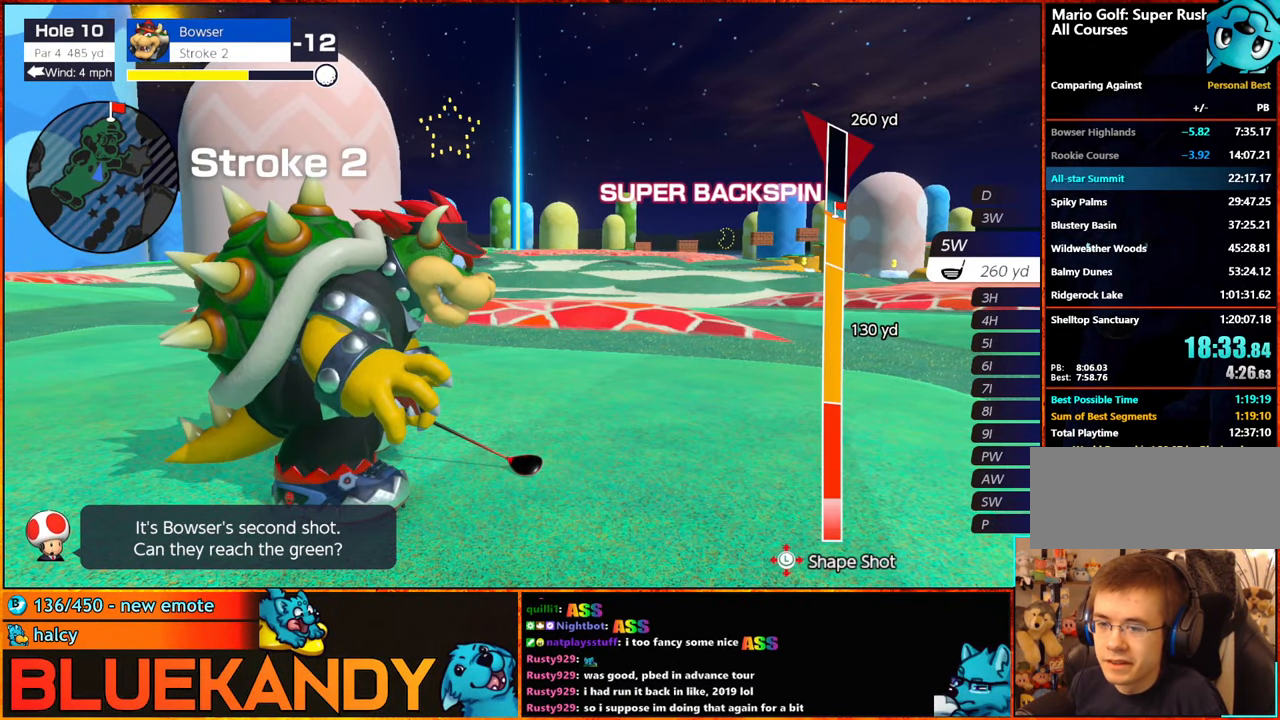
{"buttons": ["B"], "left_stick": "center", "right_stick": "center", "events": []}
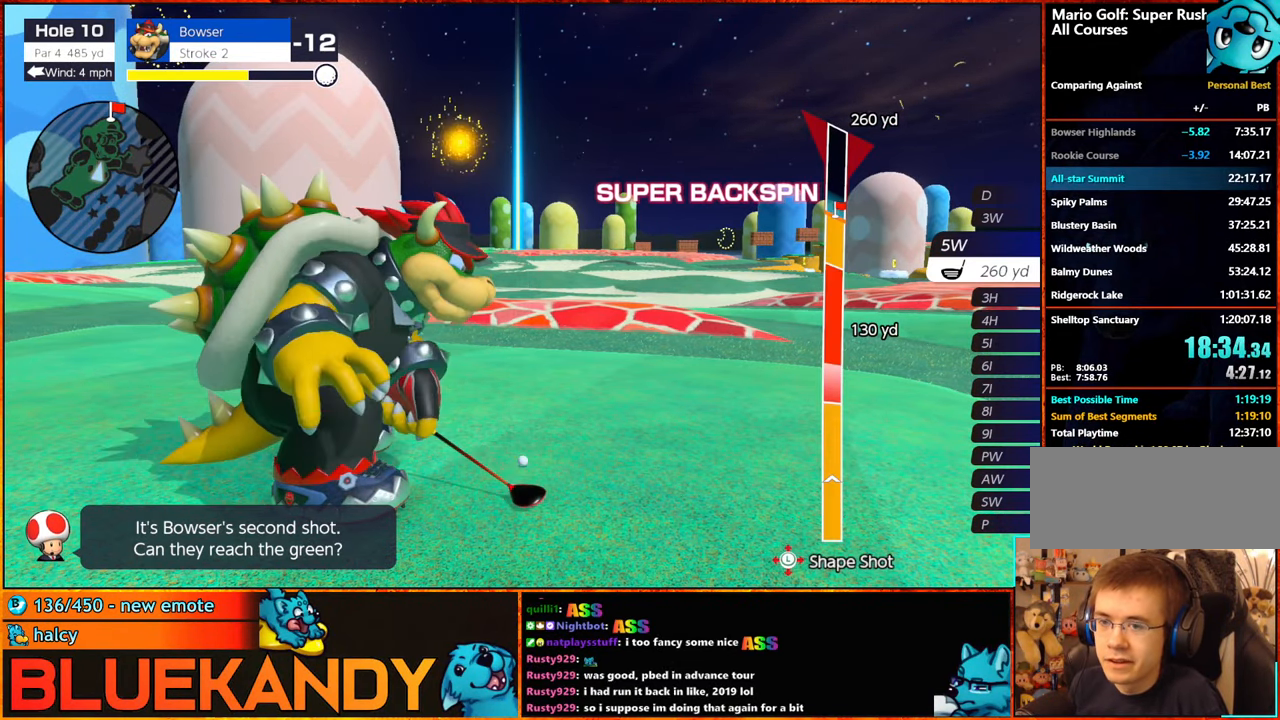
{"buttons": ["B"], "left_stick": "up", "right_stick": "center", "events": [[134, "left_stick", "up"]]}
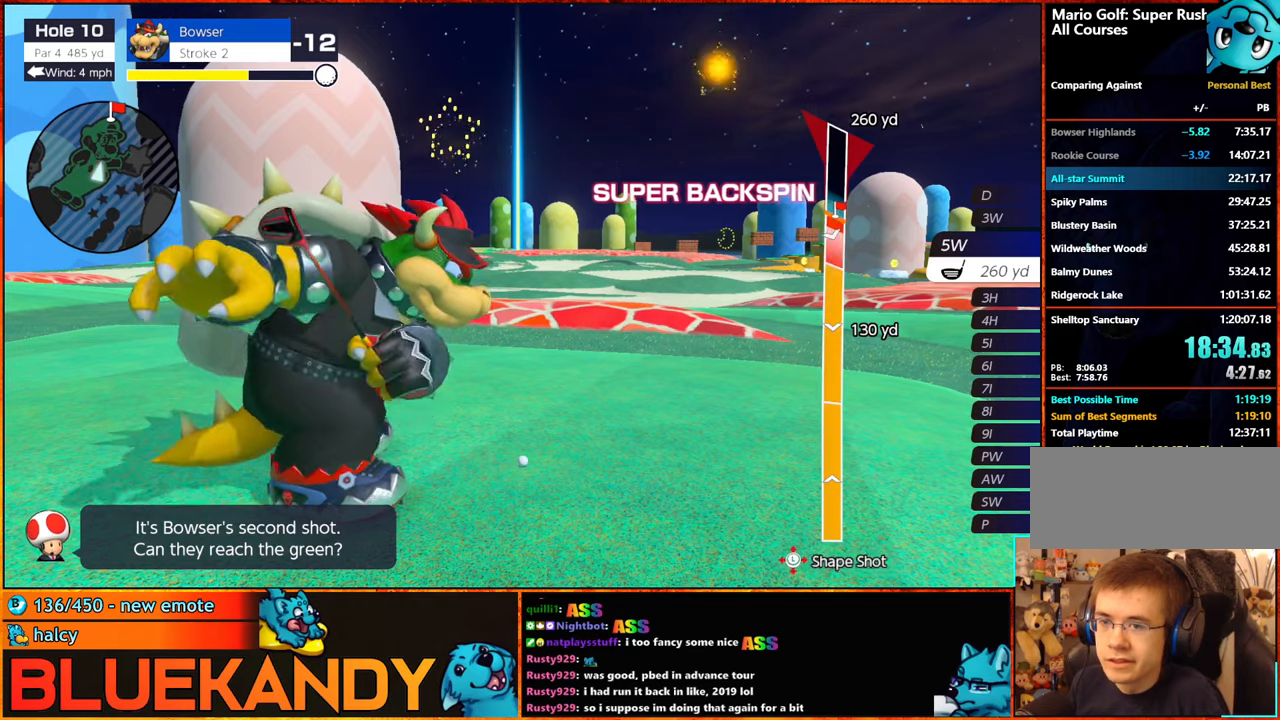
{"buttons": ["B"], "left_stick": "center", "right_stick": "center", "events": [[166, "left_stick", "center"]]}
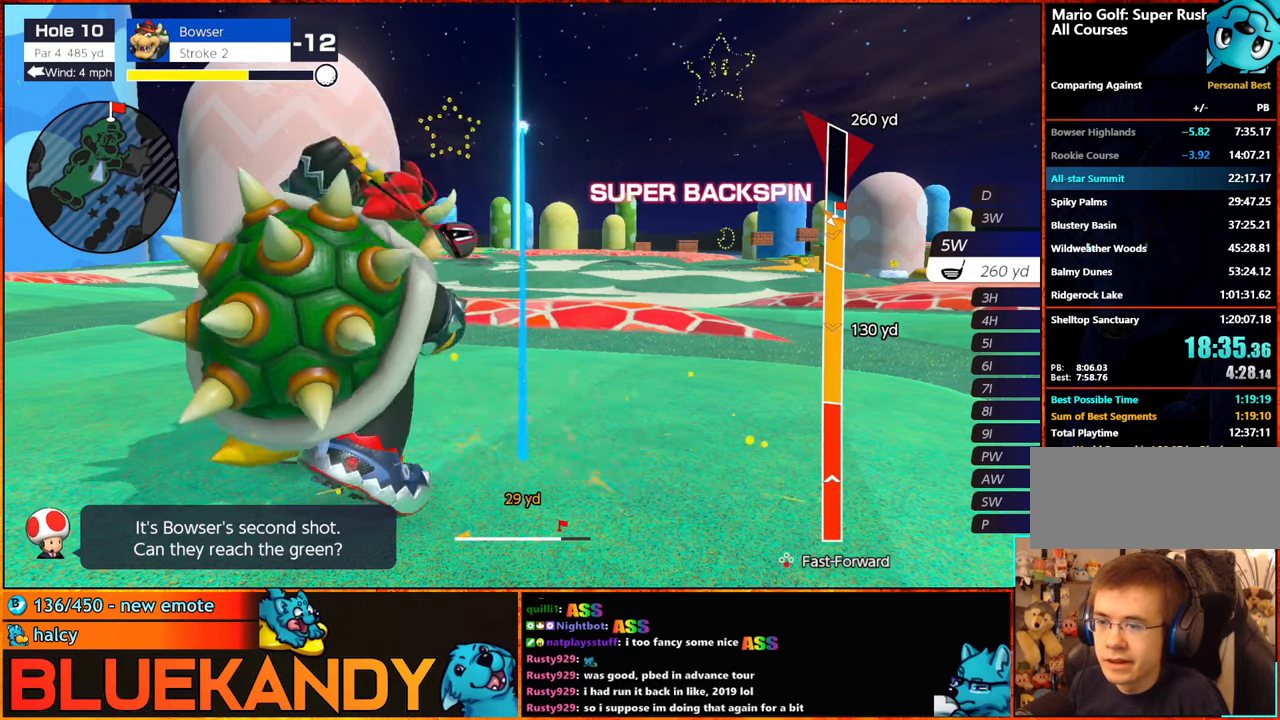
{"buttons": ["B"], "left_stick": "center", "right_stick": "center", "events": []}
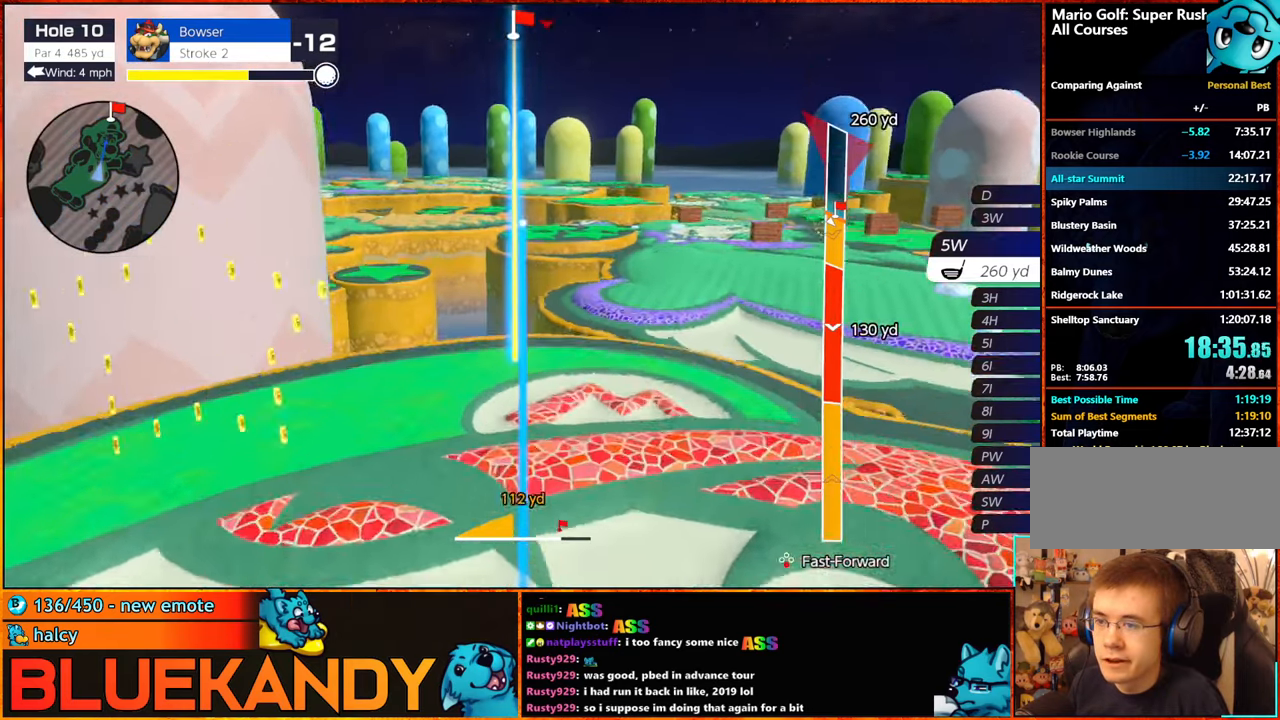
{"buttons": ["B"], "left_stick": "center", "right_stick": "center", "events": []}
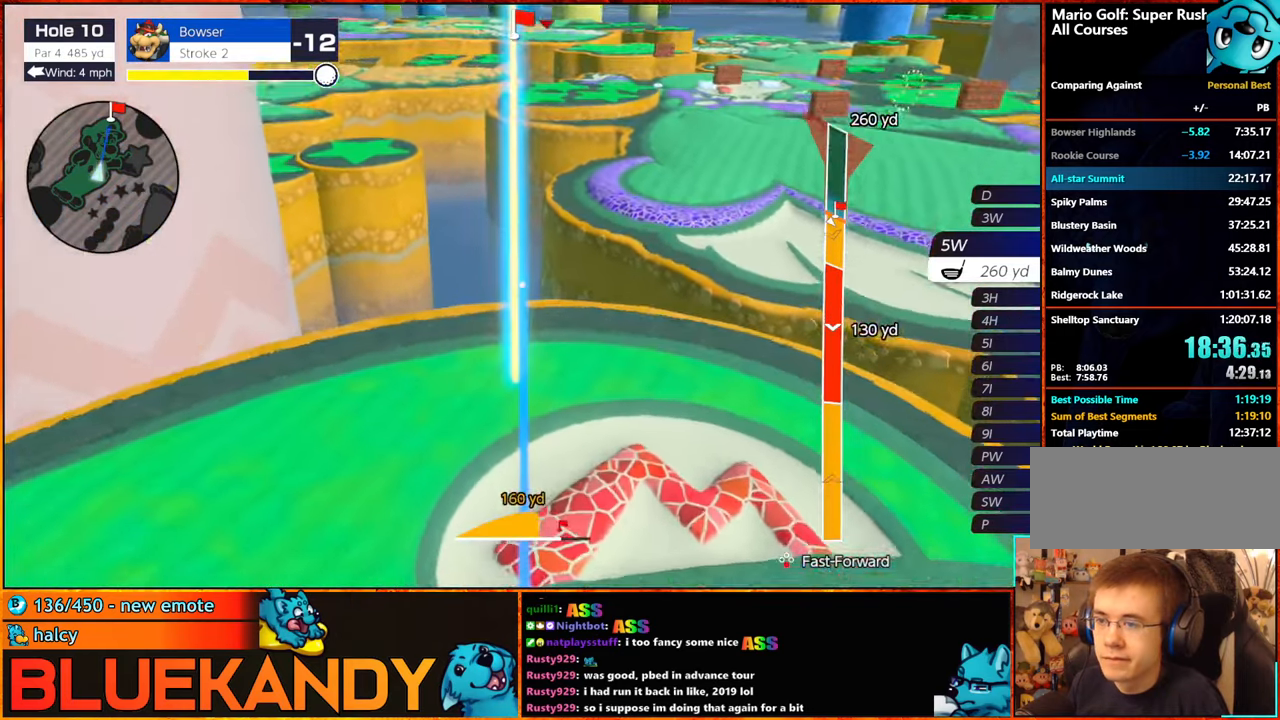
{"buttons": ["B"], "left_stick": "center", "right_stick": "center", "events": []}
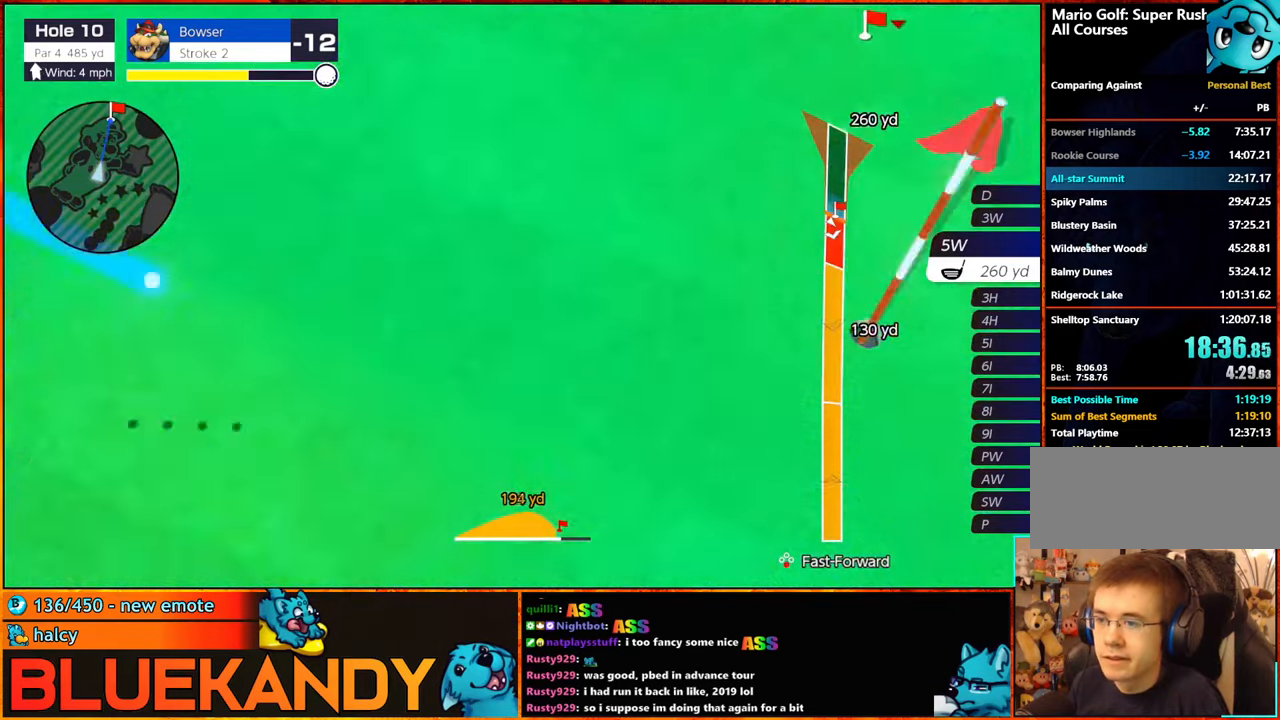
{"buttons": ["B"], "left_stick": "left", "right_stick": "center", "events": [[200, "left_stick", "left"]]}
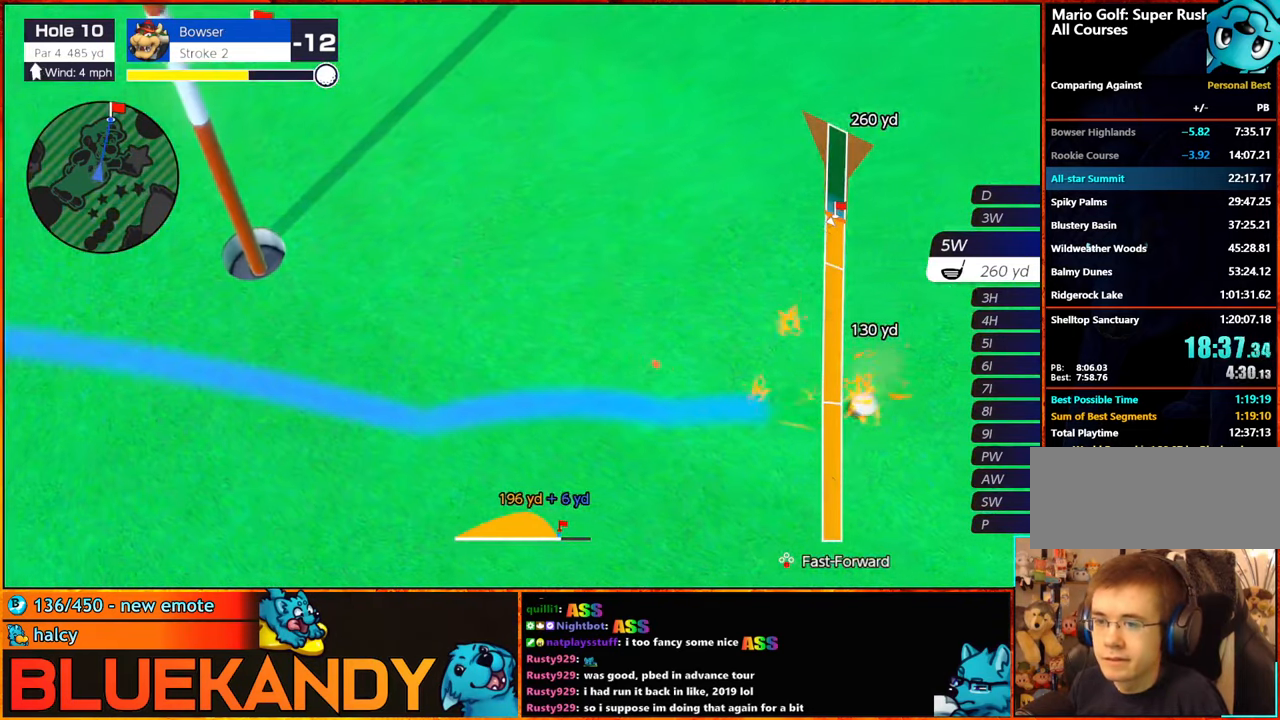
{"buttons": ["B"], "left_stick": "center", "right_stick": "center", "events": [[50, "left_stick", "center"]]}
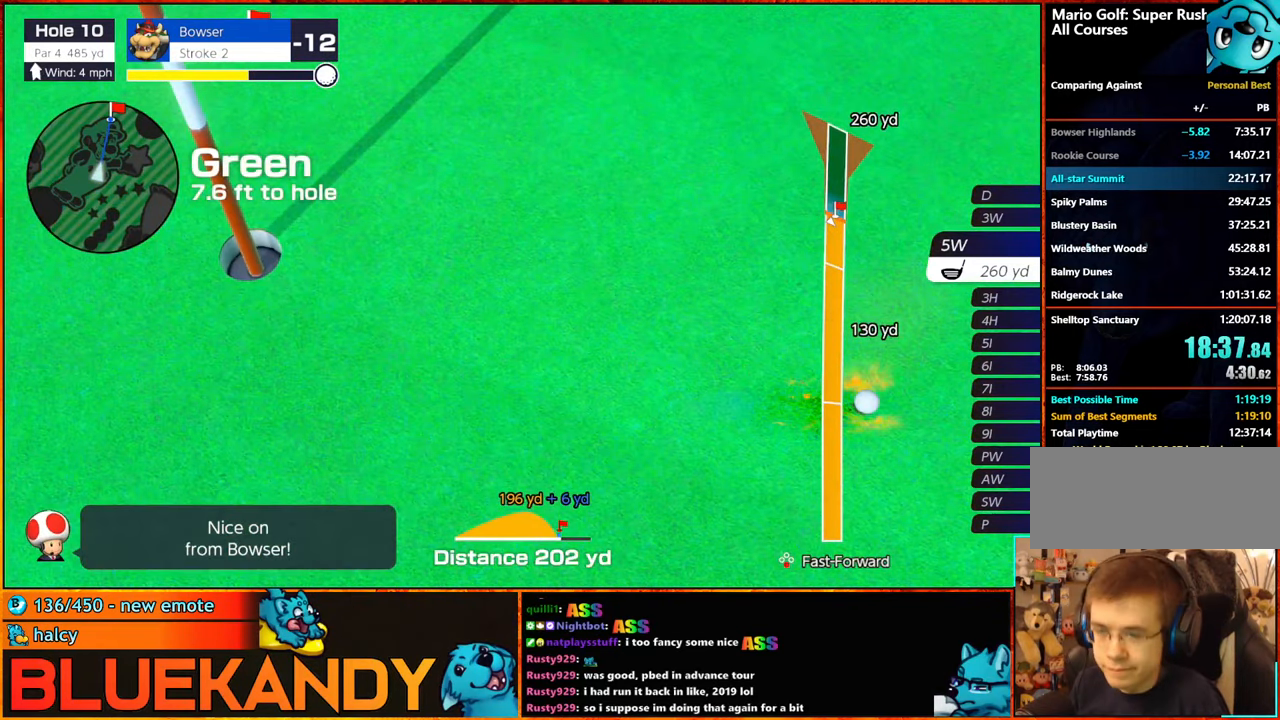
{"buttons": ["B"], "left_stick": "center", "right_stick": "center", "events": []}
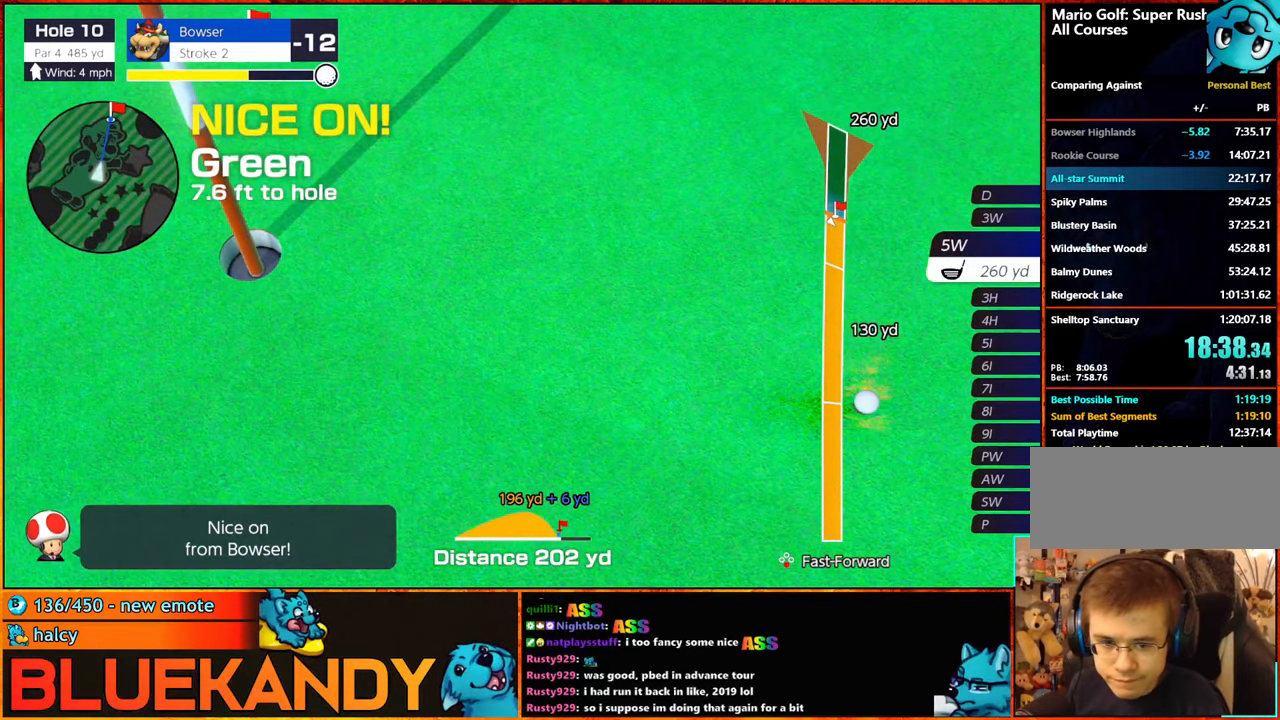
{"buttons": ["B"], "left_stick": "center", "right_stick": "center", "events": []}
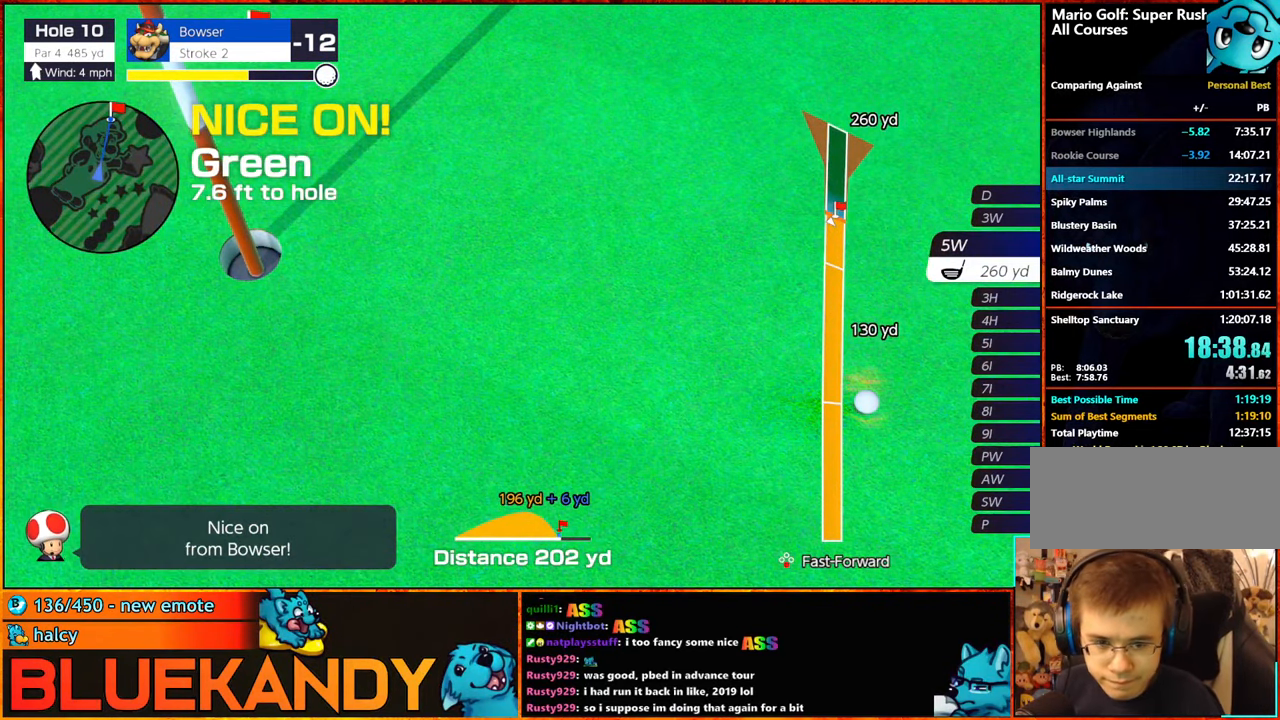
{"buttons": ["B"], "left_stick": "center", "right_stick": "center", "events": []}
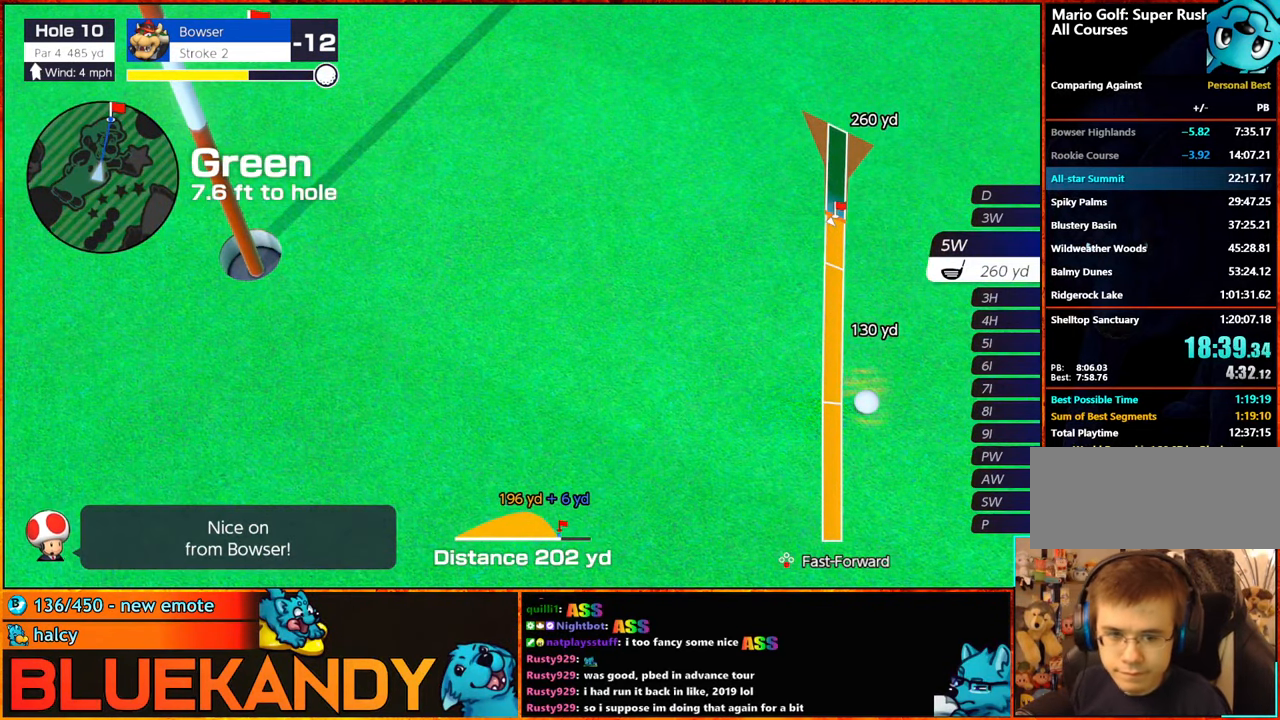
{"buttons": [], "left_stick": "center", "right_stick": "center", "events": [[50, "B", "up"]]}
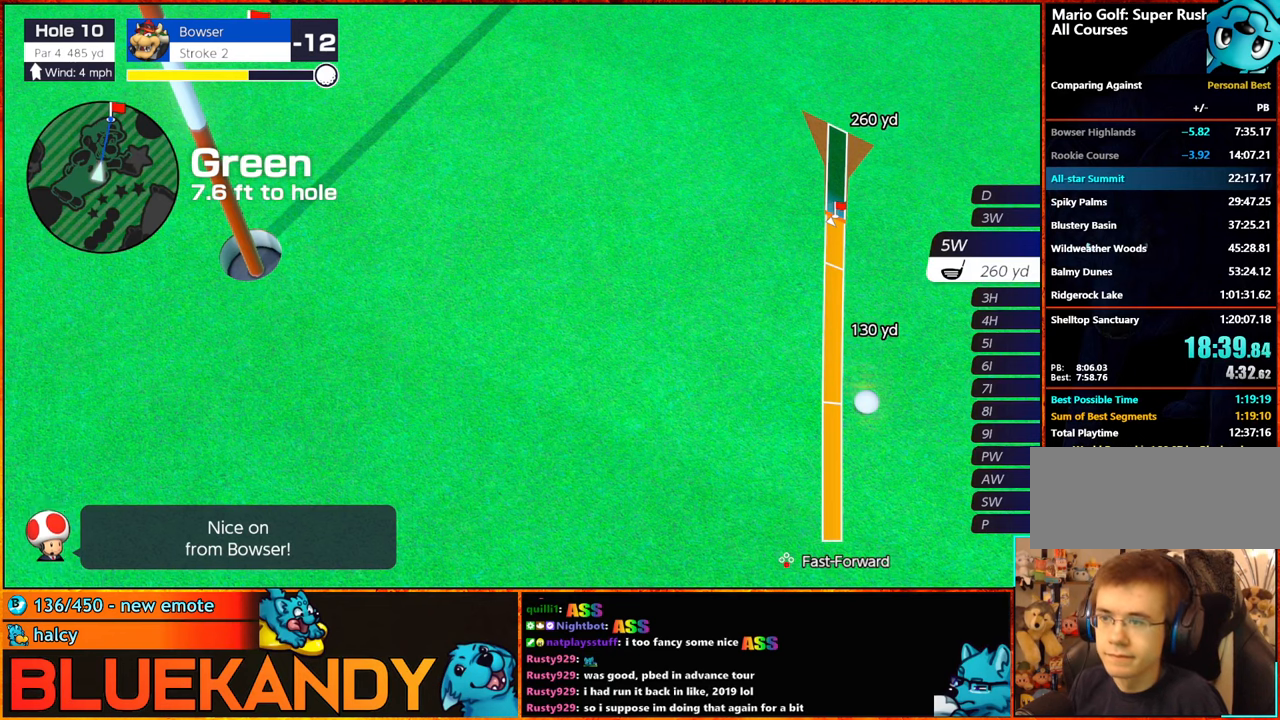
{"buttons": ["Y"], "left_stick": "center", "right_stick": "center", "events": [[450, "Y", "down"]]}
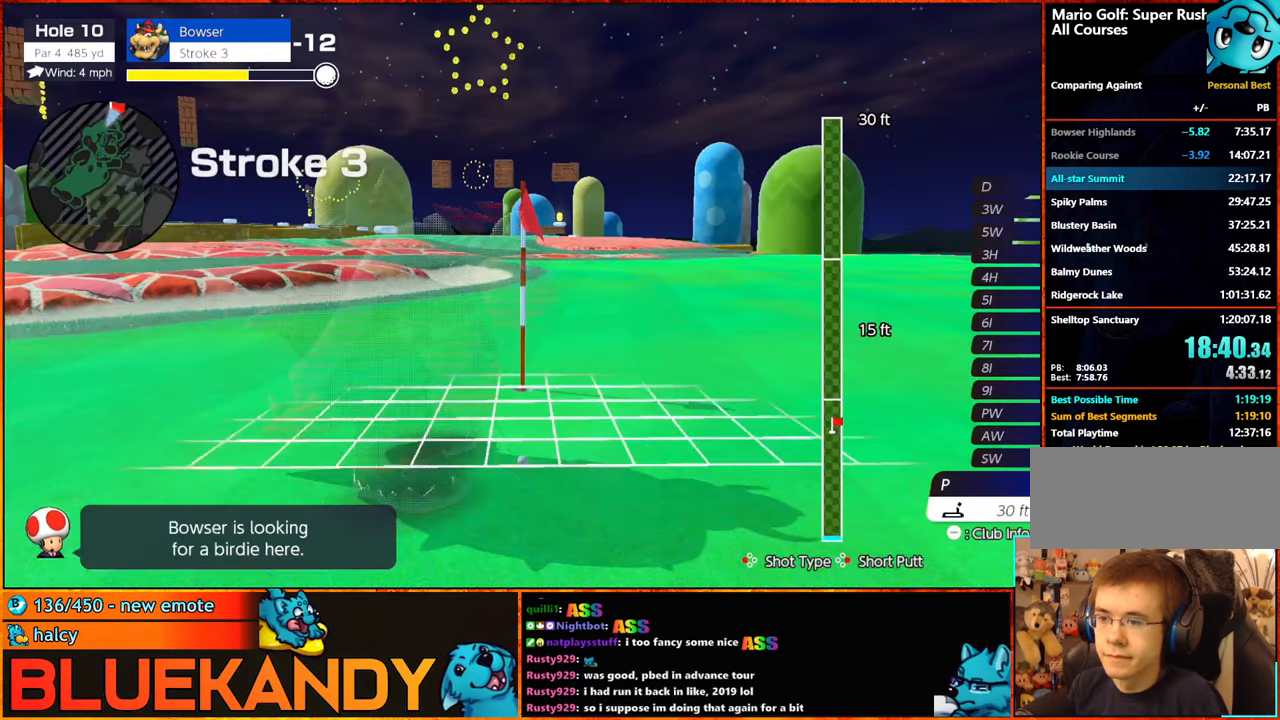
{"buttons": ["B"], "left_stick": "center", "right_stick": "center", "events": [[17, "Y", "up"], [50, "left_stick", "left"], [200, "A", "down"], [217, "left_stick", "center"], [267, "A", "up"], [317, "A", "down"], [383, "A", "up"], [483, "B", "down"]]}
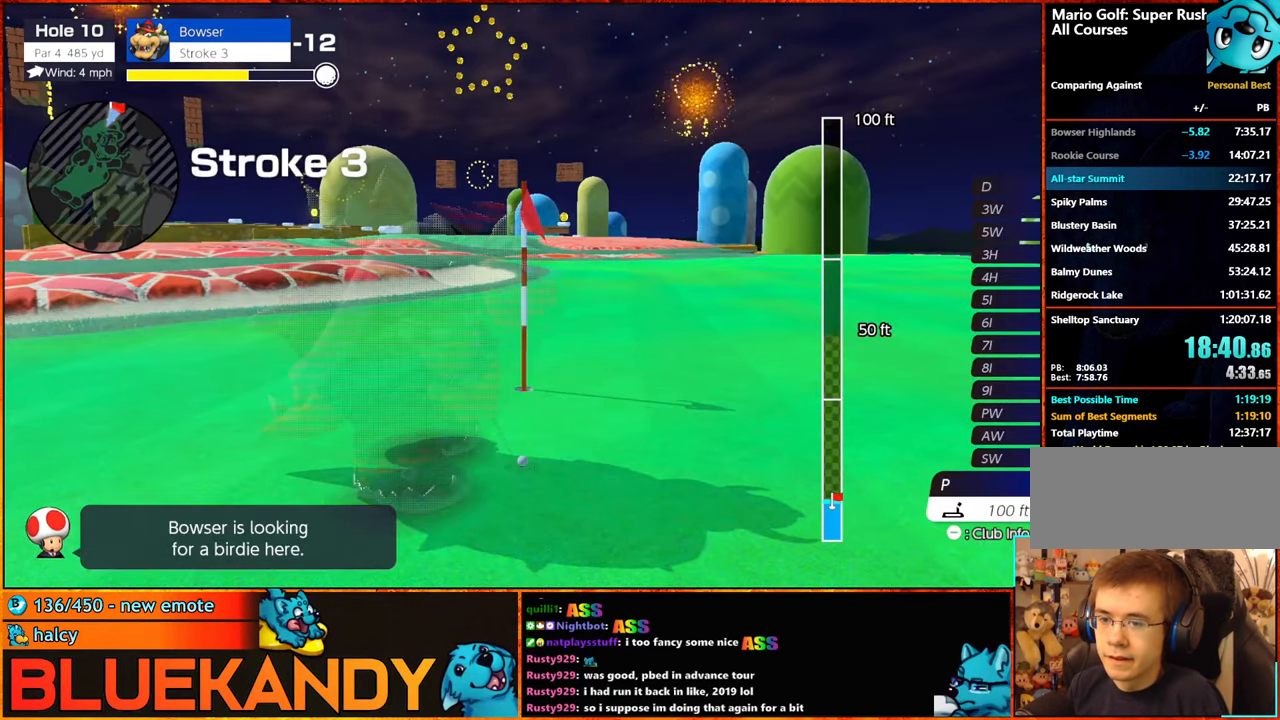
{"buttons": ["B"], "left_stick": "center", "right_stick": "center", "events": []}
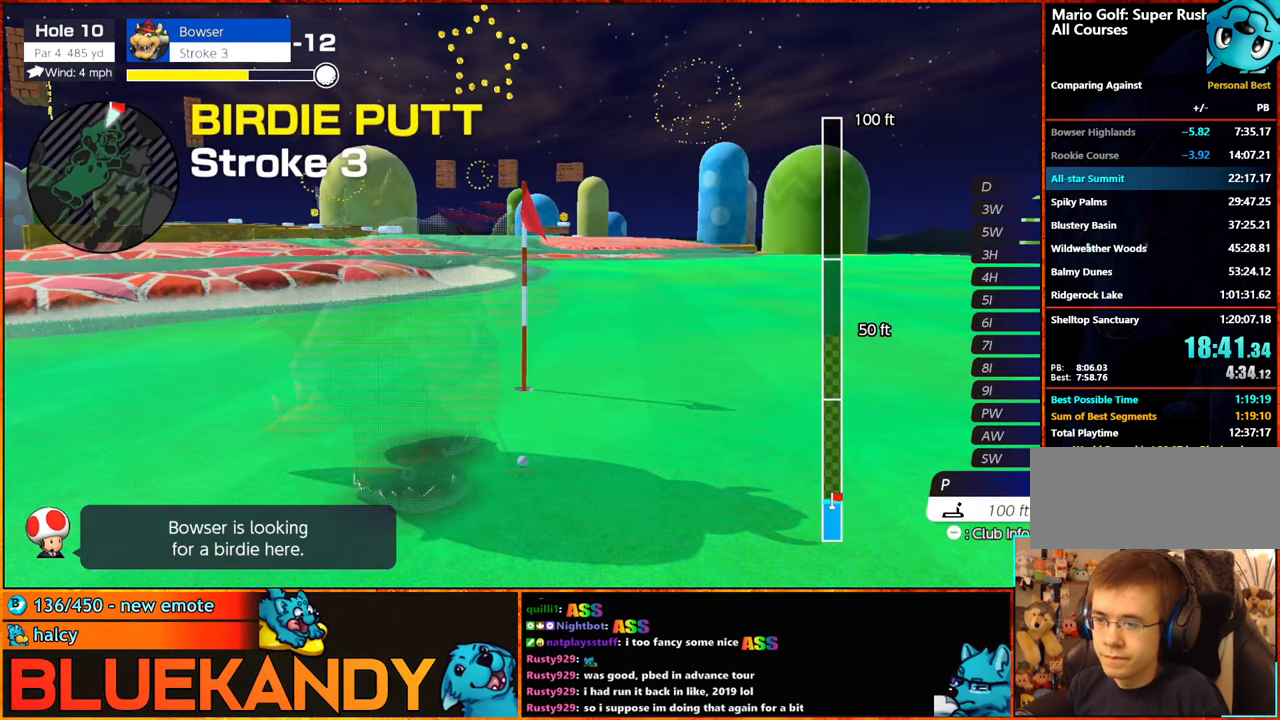
{"buttons": ["B"], "left_stick": "center", "right_stick": "center", "events": []}
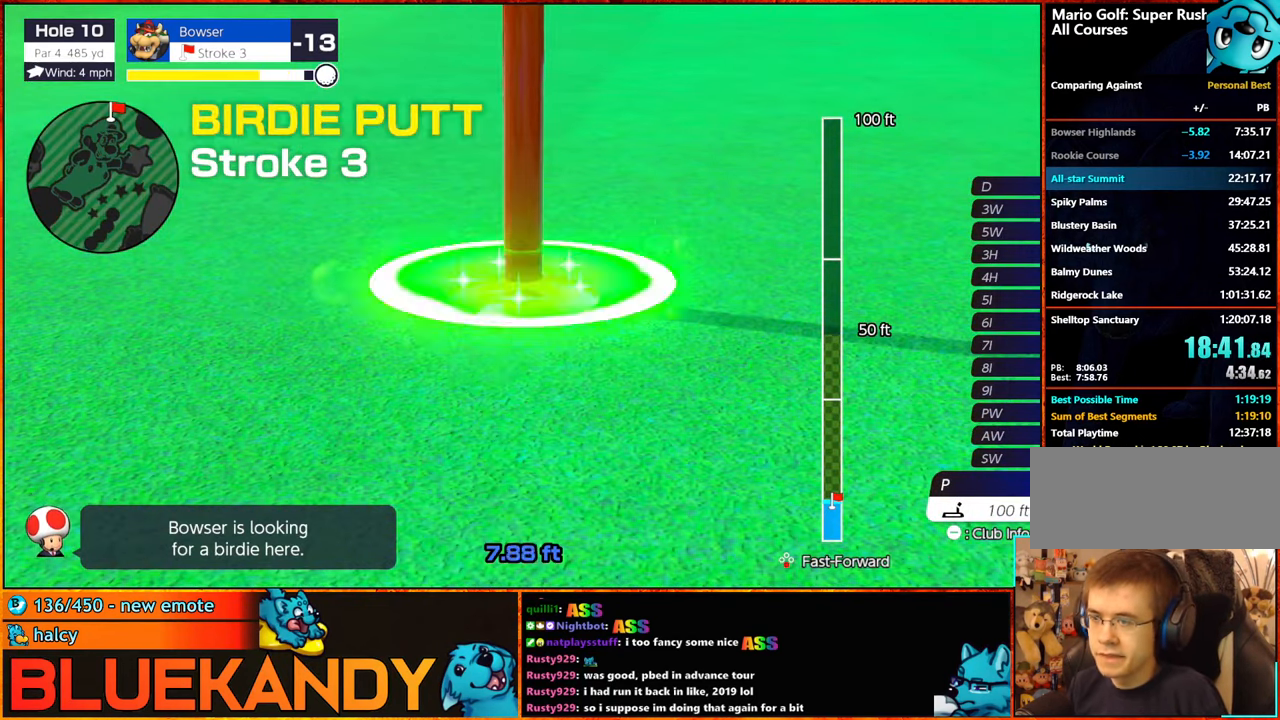
{"buttons": ["B"], "left_stick": "center", "right_stick": "center", "events": []}
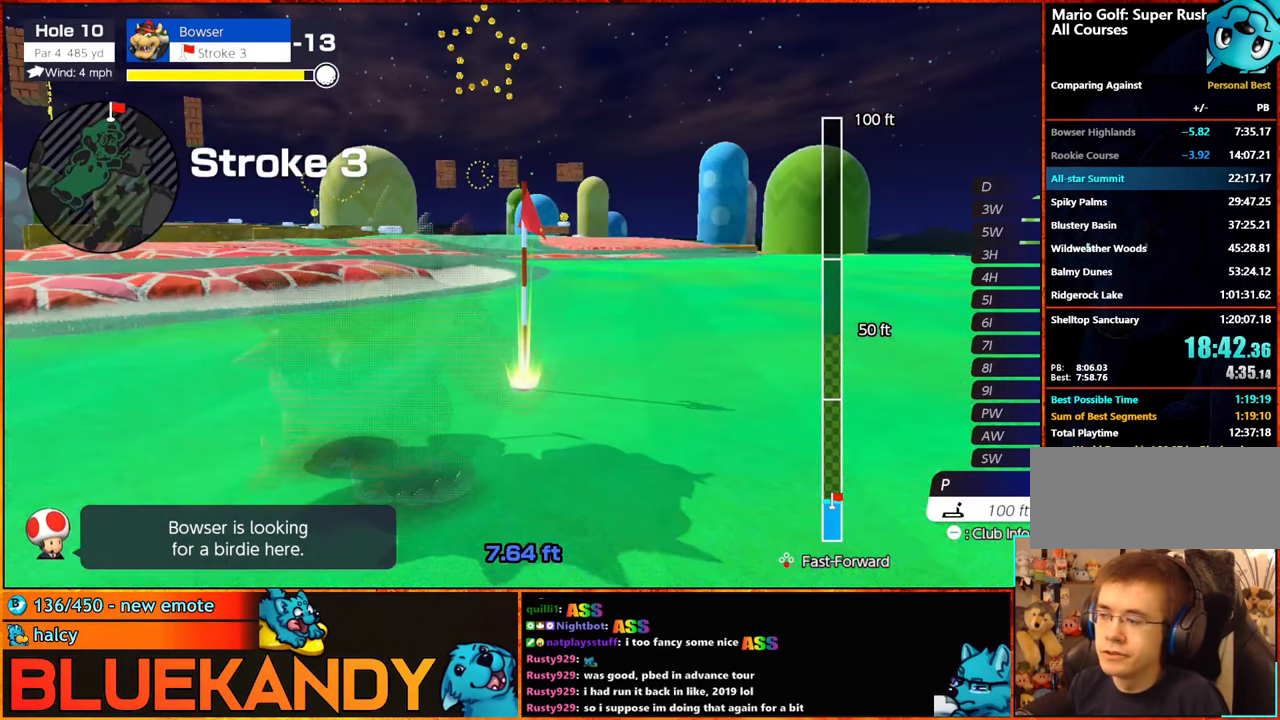
{"buttons": ["B"], "left_stick": "center", "right_stick": "center", "events": []}
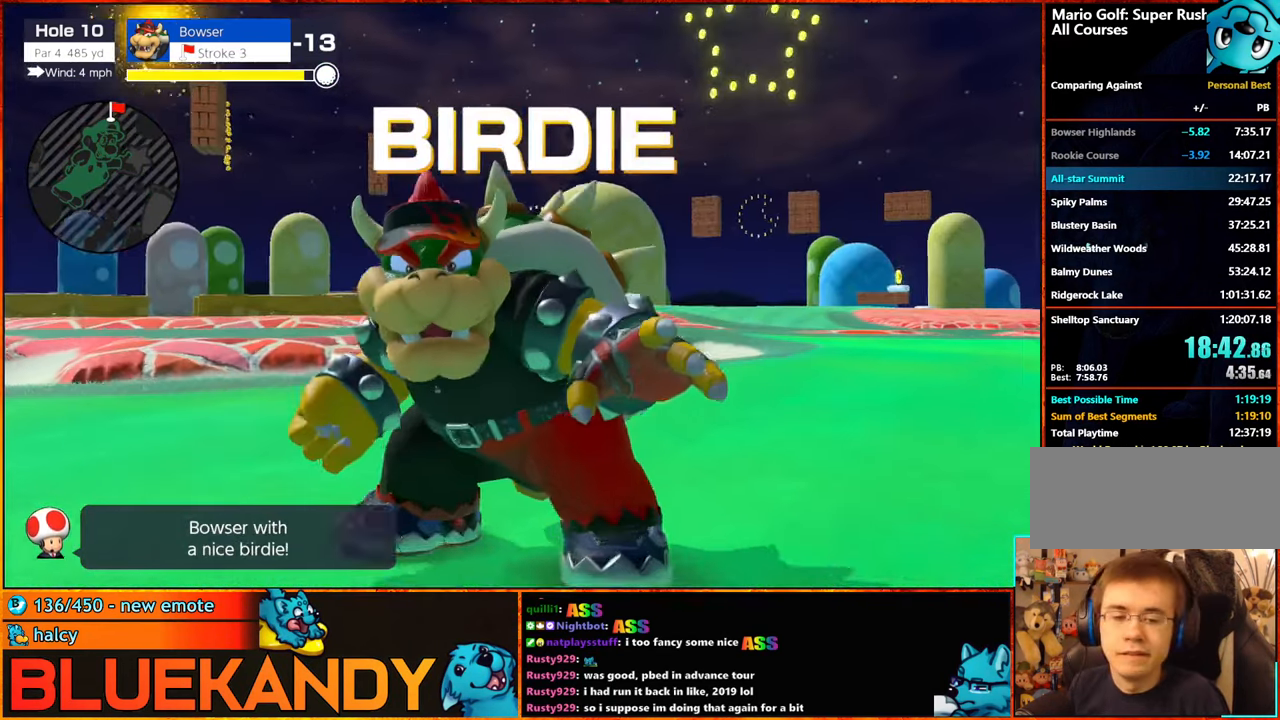
{"buttons": ["B"], "left_stick": "center", "right_stick": "center", "events": []}
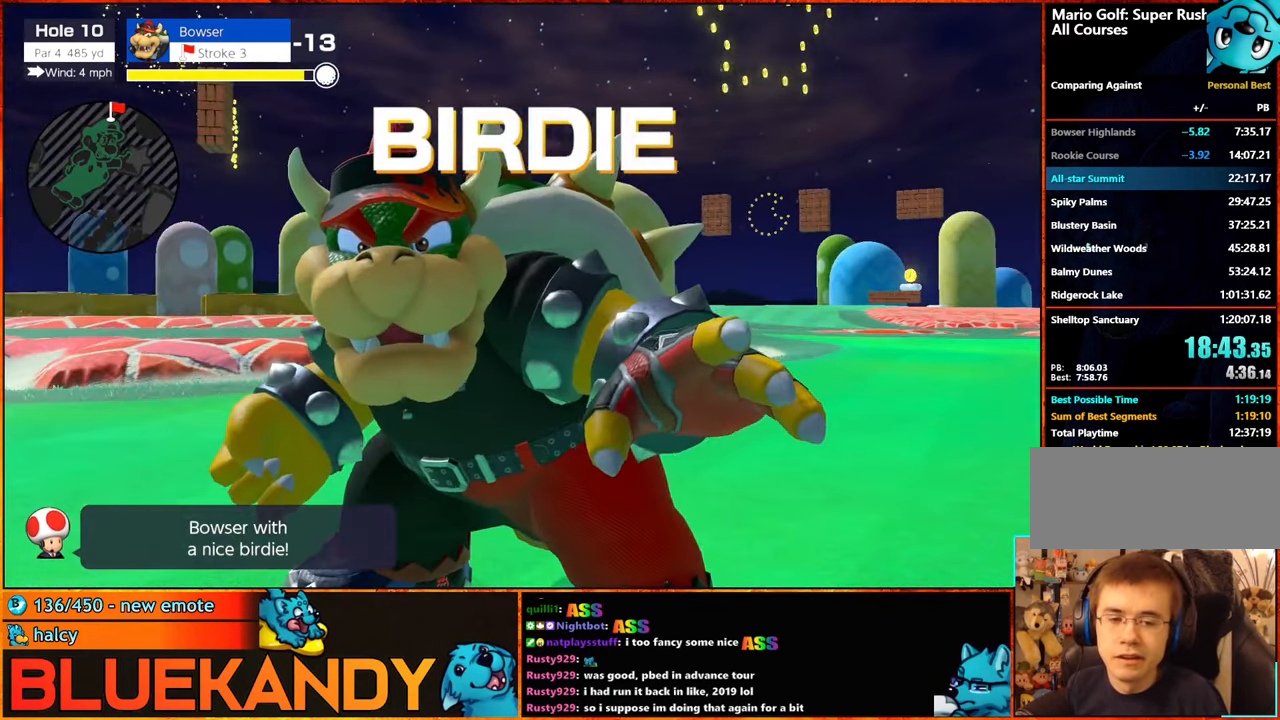
{"buttons": ["B"], "left_stick": "center", "right_stick": "center", "events": []}
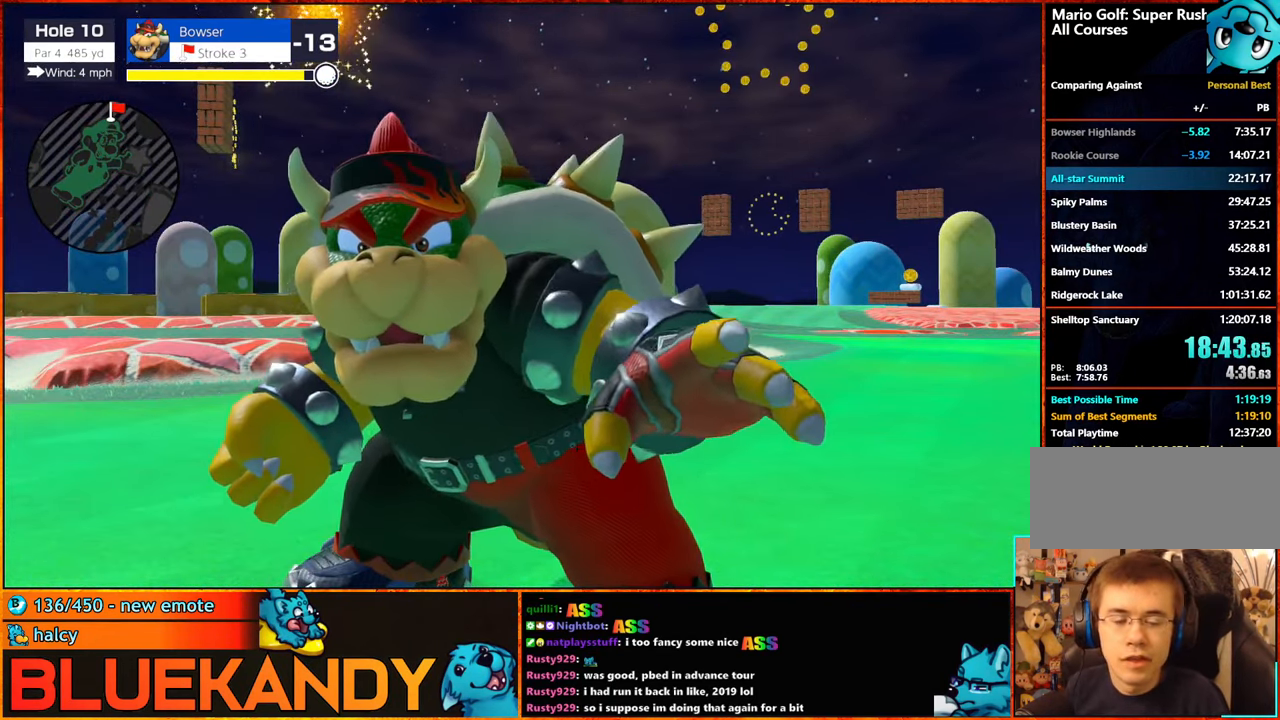
{"buttons": ["B"], "left_stick": "center", "right_stick": "center", "events": []}
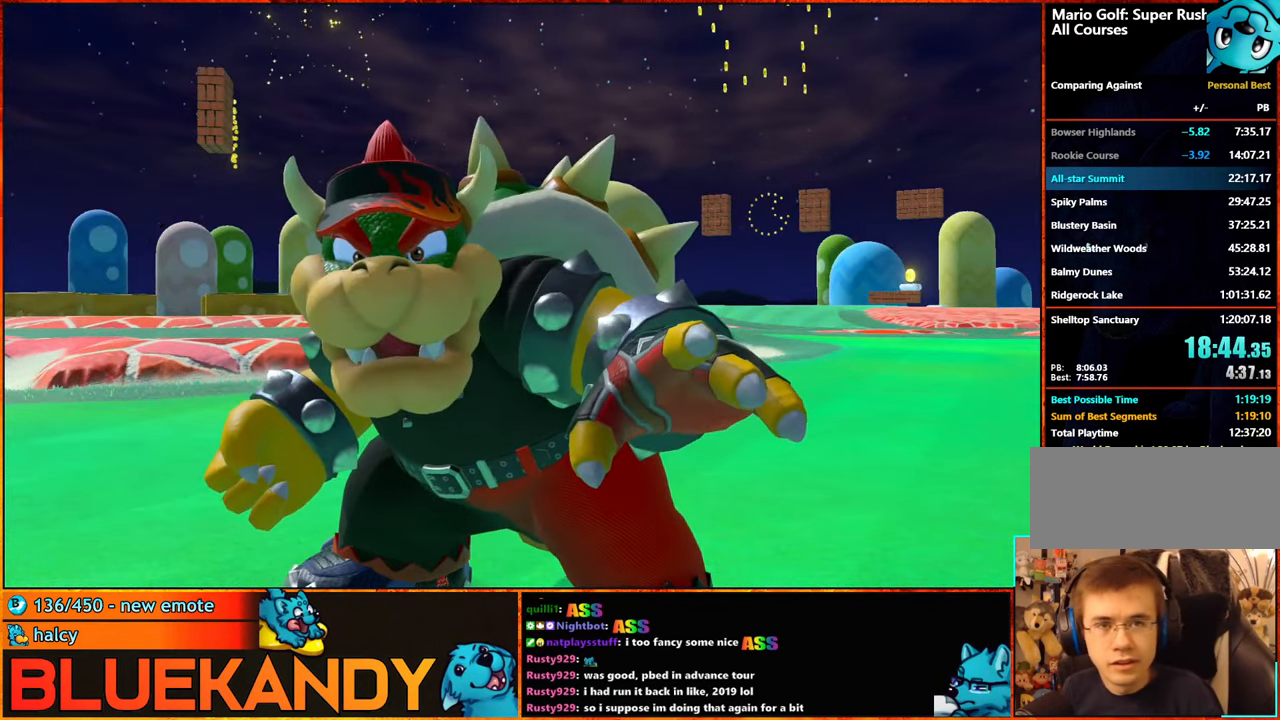
{"buttons": ["A"], "left_stick": "center", "right_stick": "center", "events": [[250, "B", "up"], [484, "A", "down"]]}
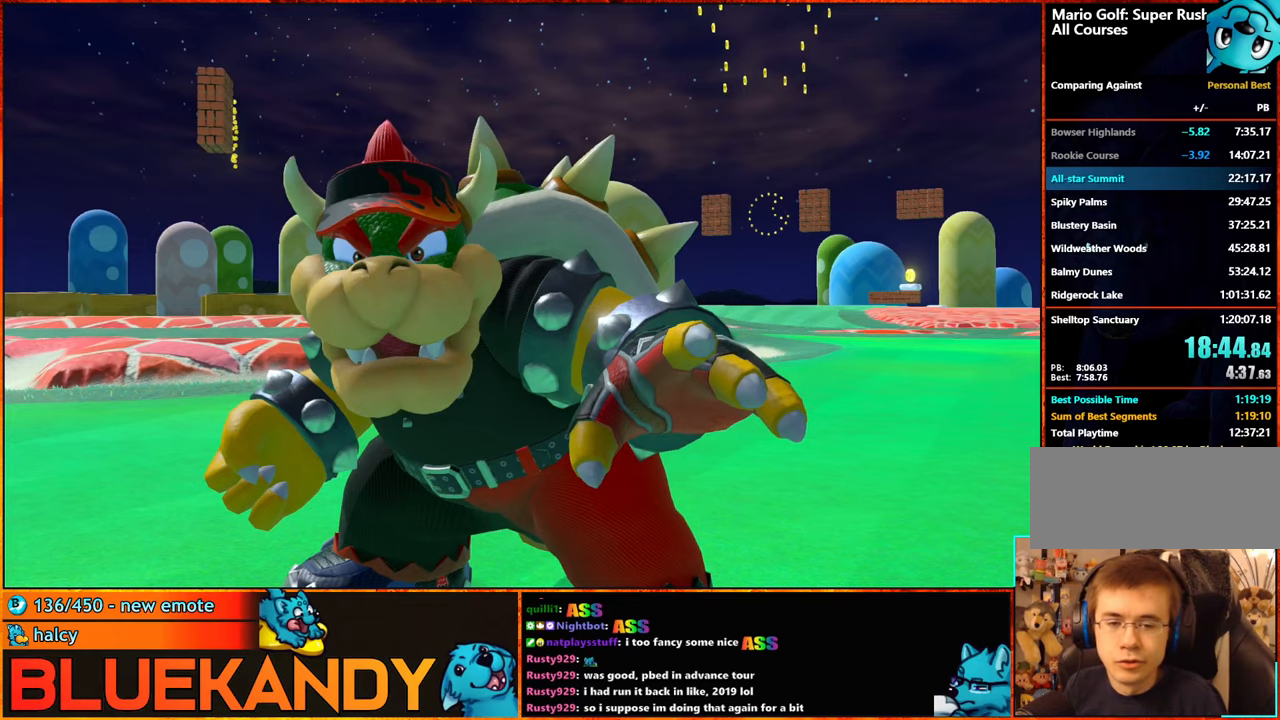
{"buttons": [], "left_stick": "center", "right_stick": "center", "events": [[250, "A", "up"], [367, "A", "down"], [367, "B", "down"], [450, "A", "up"], [450, "B", "up"]]}
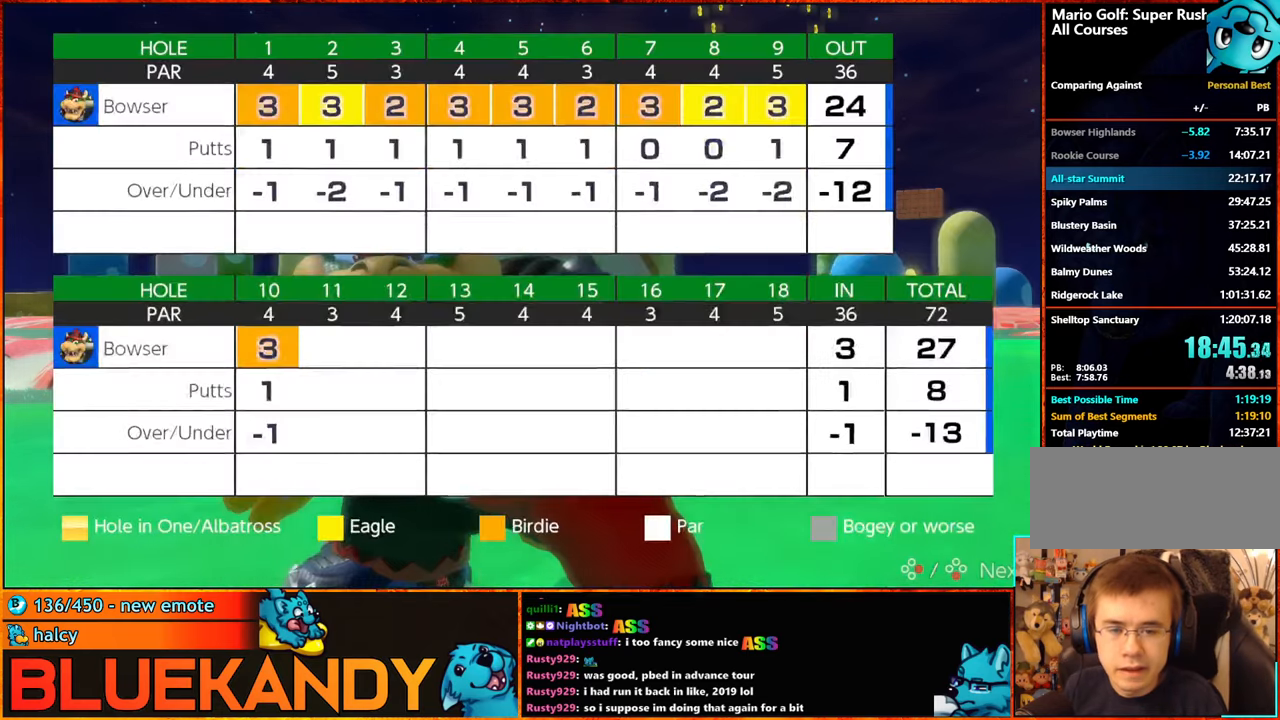
{"buttons": ["A", "B"], "left_stick": "center", "right_stick": "center", "events": [[50, "A", "down"], [67, "B", "down"], [134, "A", "up"], [134, "B", "up"], [267, "A", "down"], [267, "B", "down"], [317, "A", "up"], [317, "B", "up"], [450, "A", "down"], [450, "B", "down"]]}
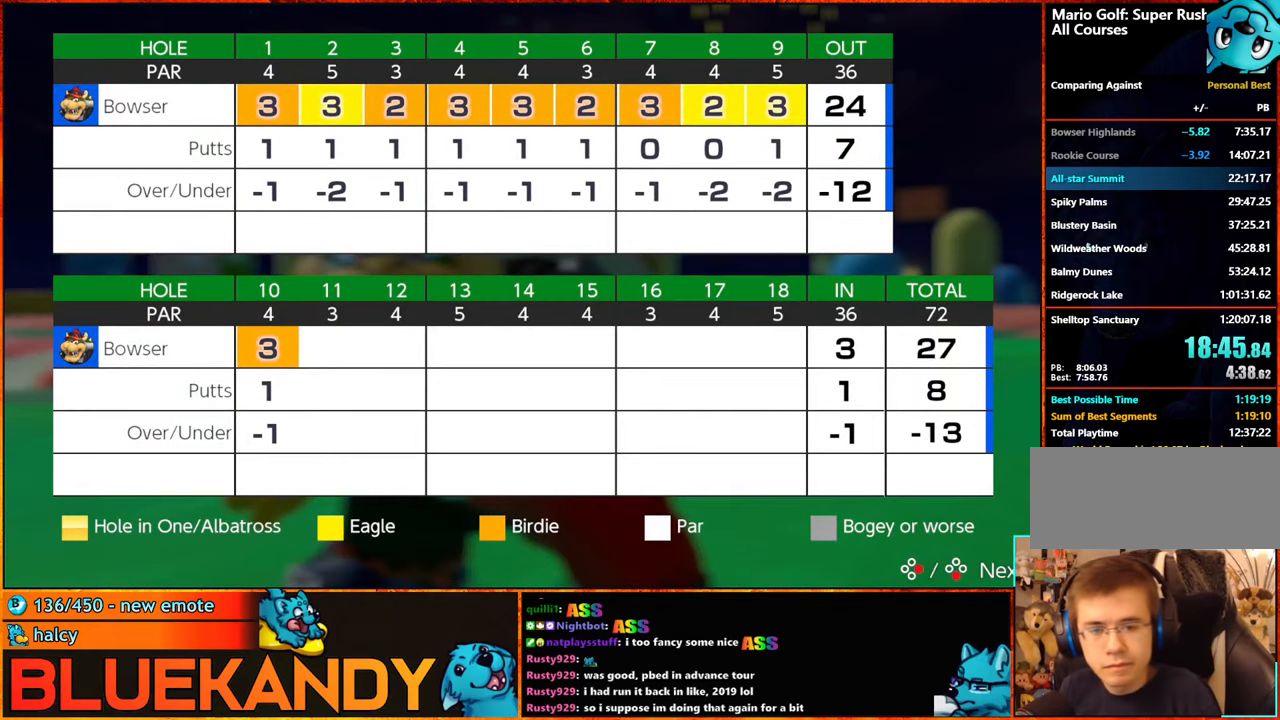
{"buttons": [], "left_stick": "center", "right_stick": "center", "events": [[17, "A", "up"], [34, "B", "up"], [150, "B", "down"], [167, "A", "down"], [234, "A", "up"], [234, "B", "up"], [350, "A", "down"], [350, "B", "down"], [417, "A", "up"], [467, "B", "up"]]}